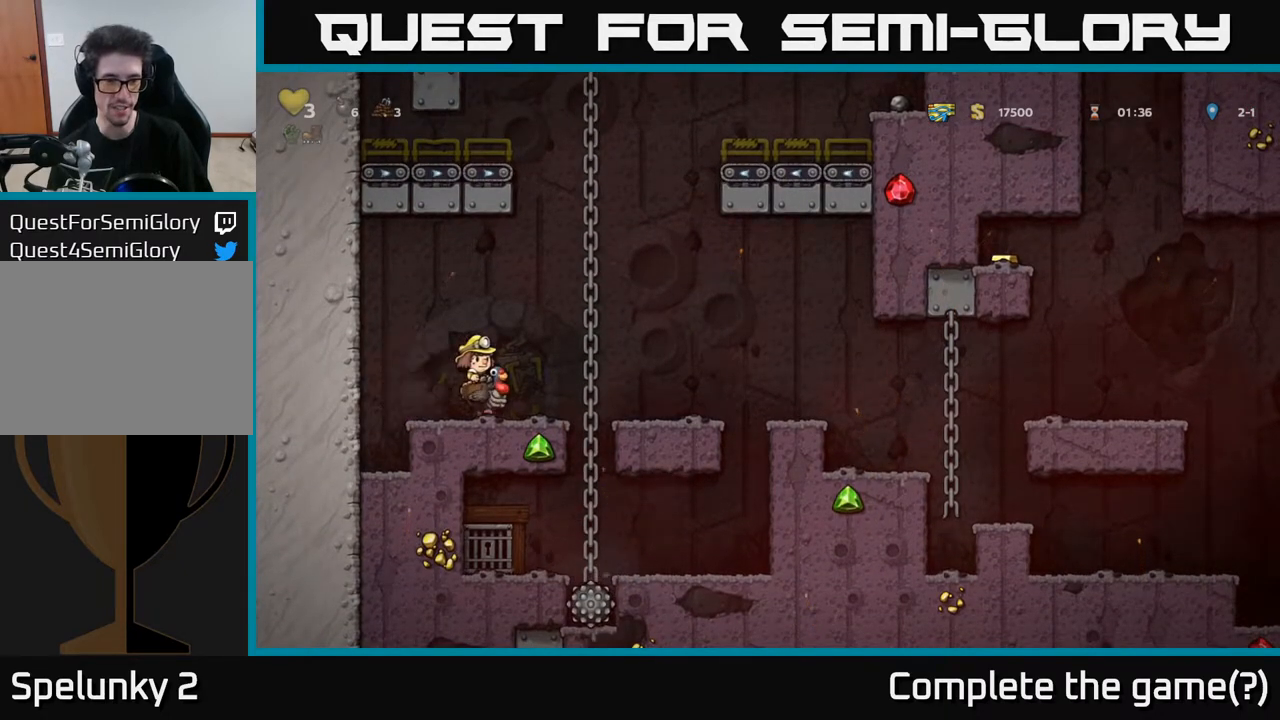
Gameplay with a controller (Xbox layout); each line is a JSON object with the inputs held at the frame after it. "events" lists button and stick changes between this image and that frame as [ms after this image, input, new state], when the widget could be followed in between.
{"buttons": [], "left_stick": "center", "right_stick": "center", "events": [[17, "A", "down"], [200, "DPAD_RIGHT", "up"], [250, "A", "up"]]}
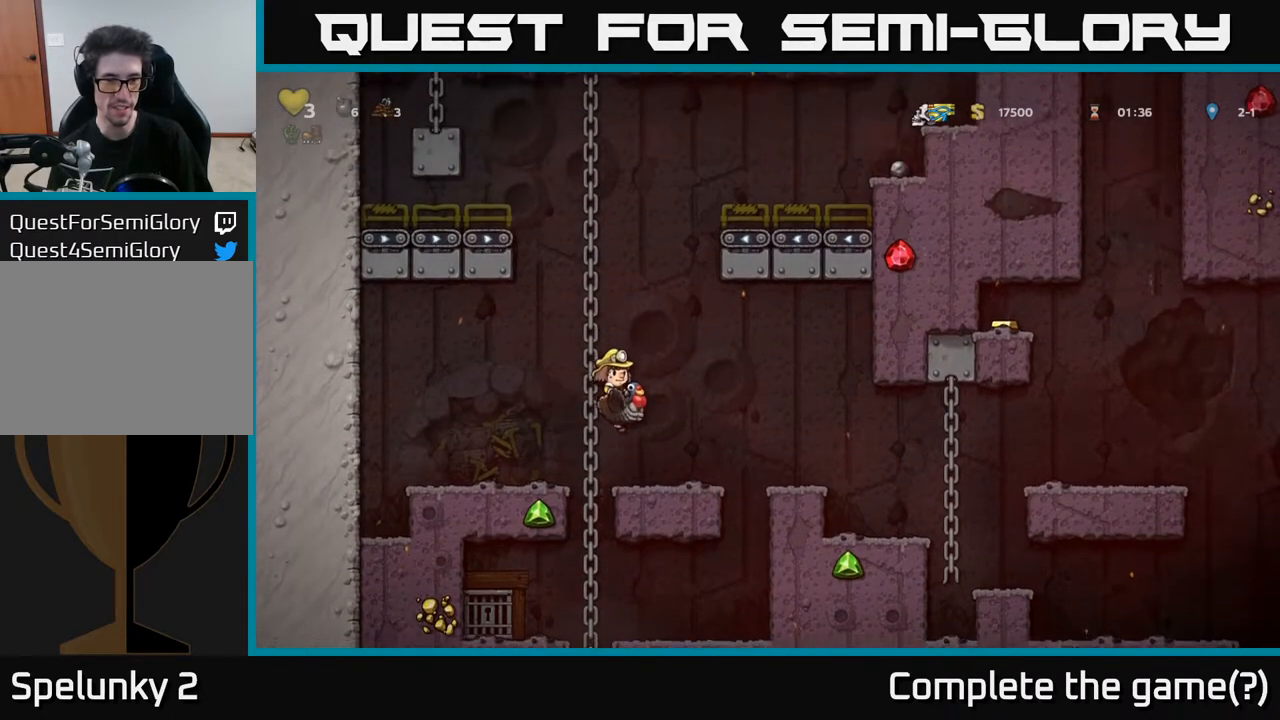
{"buttons": [], "left_stick": "center", "right_stick": "center", "events": []}
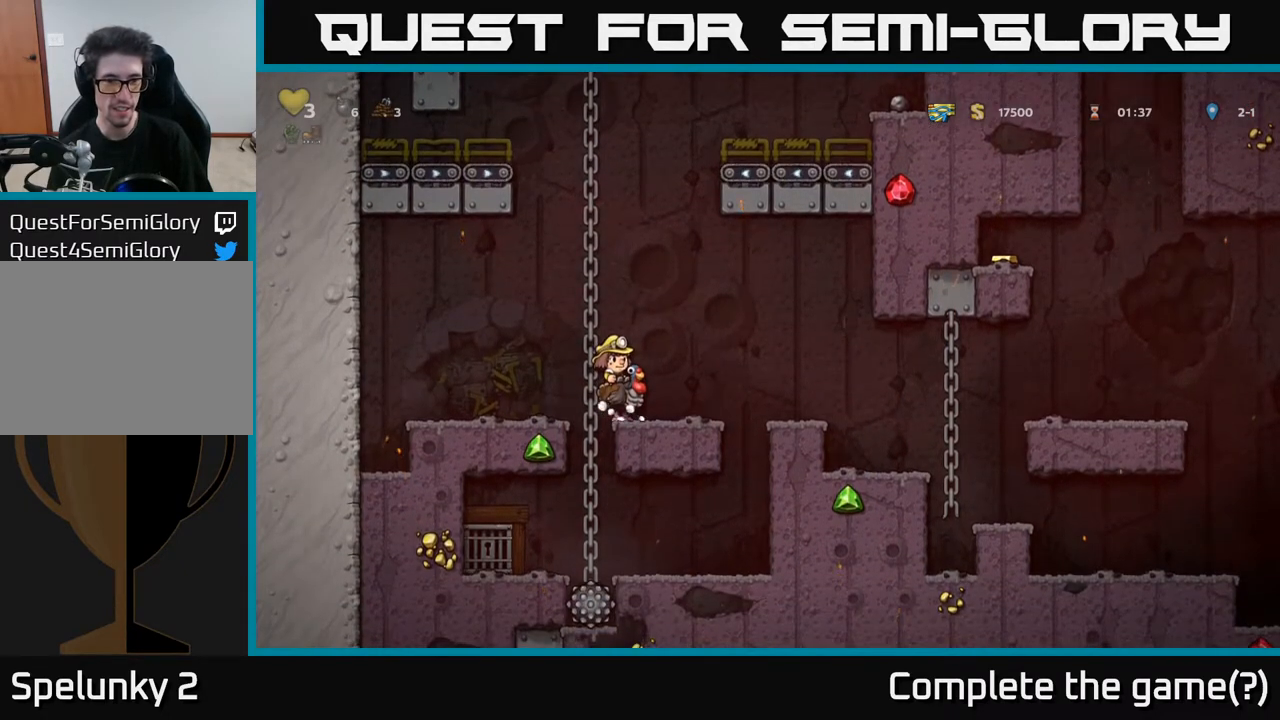
{"buttons": [], "left_stick": "center", "right_stick": "center", "events": []}
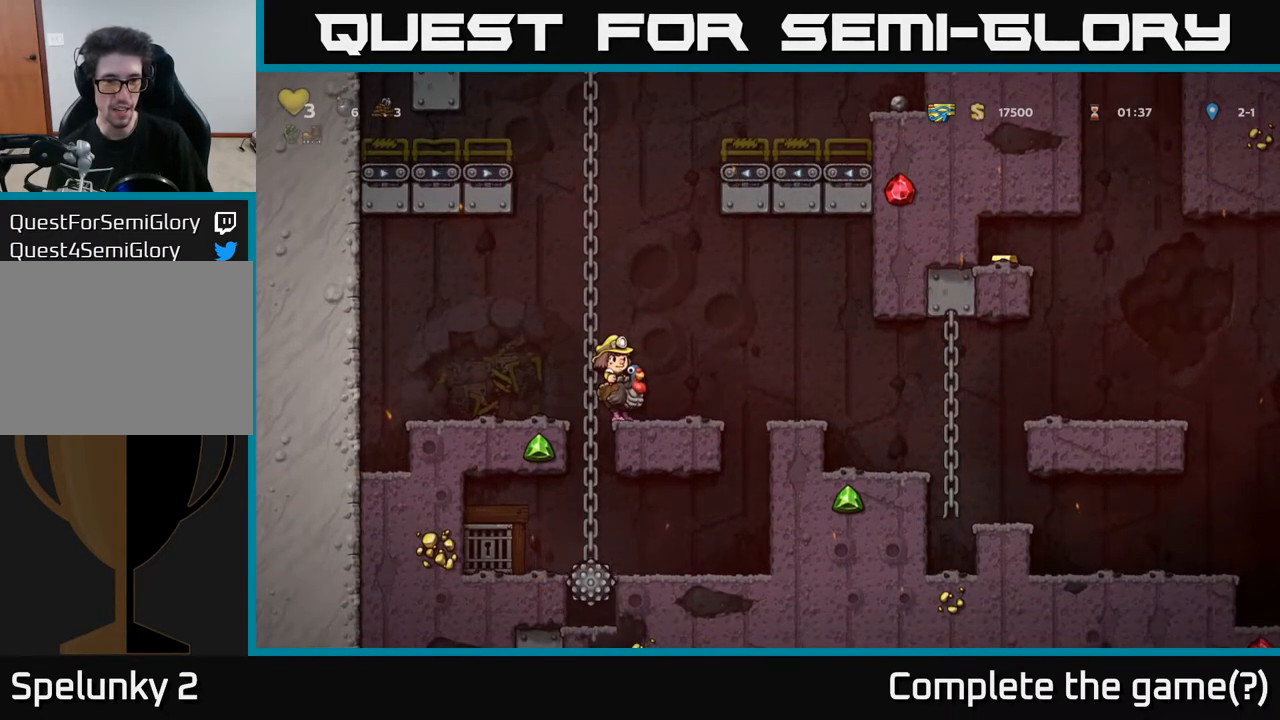
{"buttons": ["A"], "left_stick": "center", "right_stick": "center", "events": [[417, "A", "down"]]}
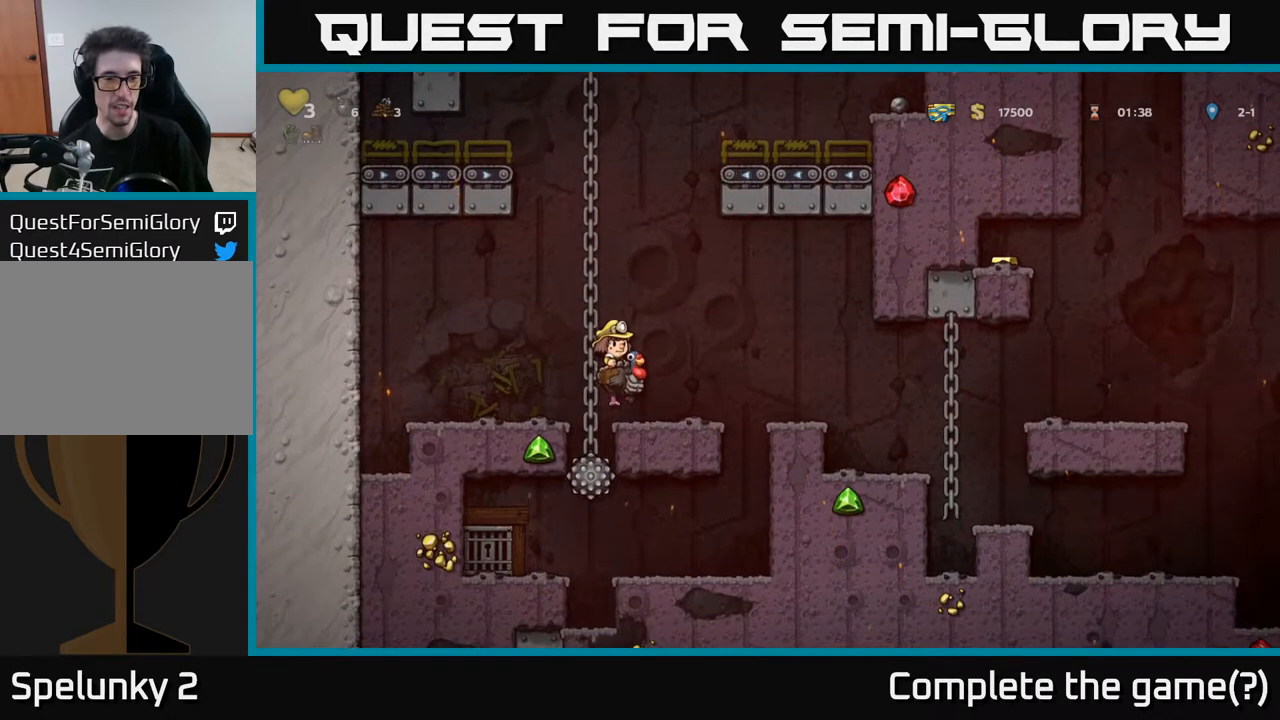
{"buttons": ["A"], "left_stick": "center", "right_stick": "center", "events": [[50, "DPAD_LEFT", "down"], [133, "A", "up"], [133, "DPAD_LEFT", "up"], [417, "A", "down"]]}
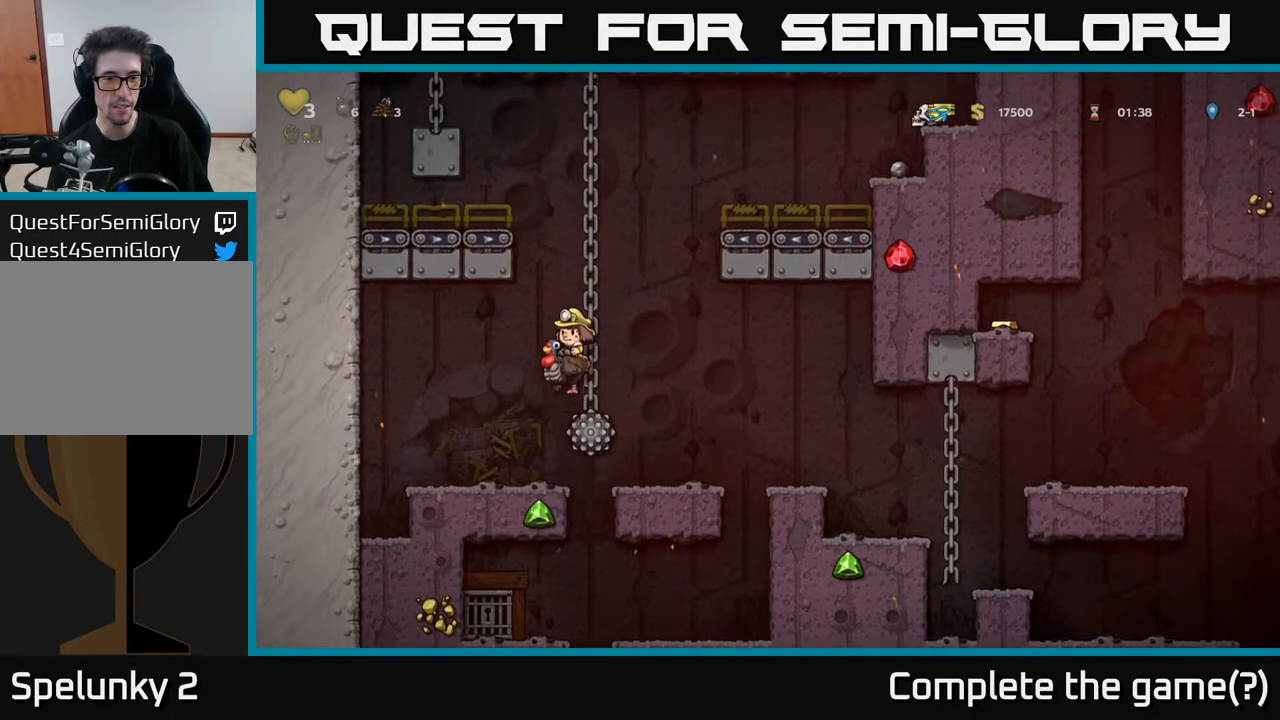
{"buttons": [], "left_stick": "center", "right_stick": "center", "events": [[167, "A", "up"], [300, "DPAD_RIGHT", "down"], [350, "DPAD_RIGHT", "up"]]}
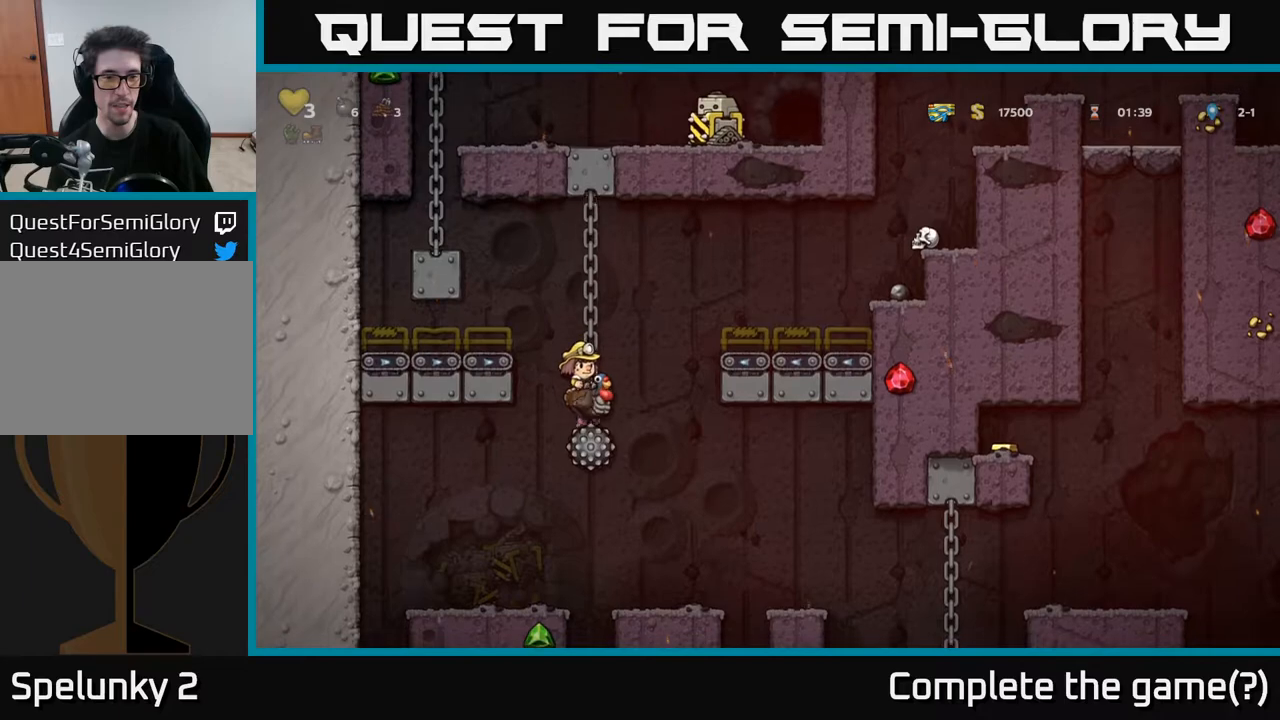
{"buttons": ["DPAD_LEFT"], "left_stick": "center", "right_stick": "center", "events": [[250, "A", "down"], [317, "DPAD_LEFT", "down"], [483, "A", "up"]]}
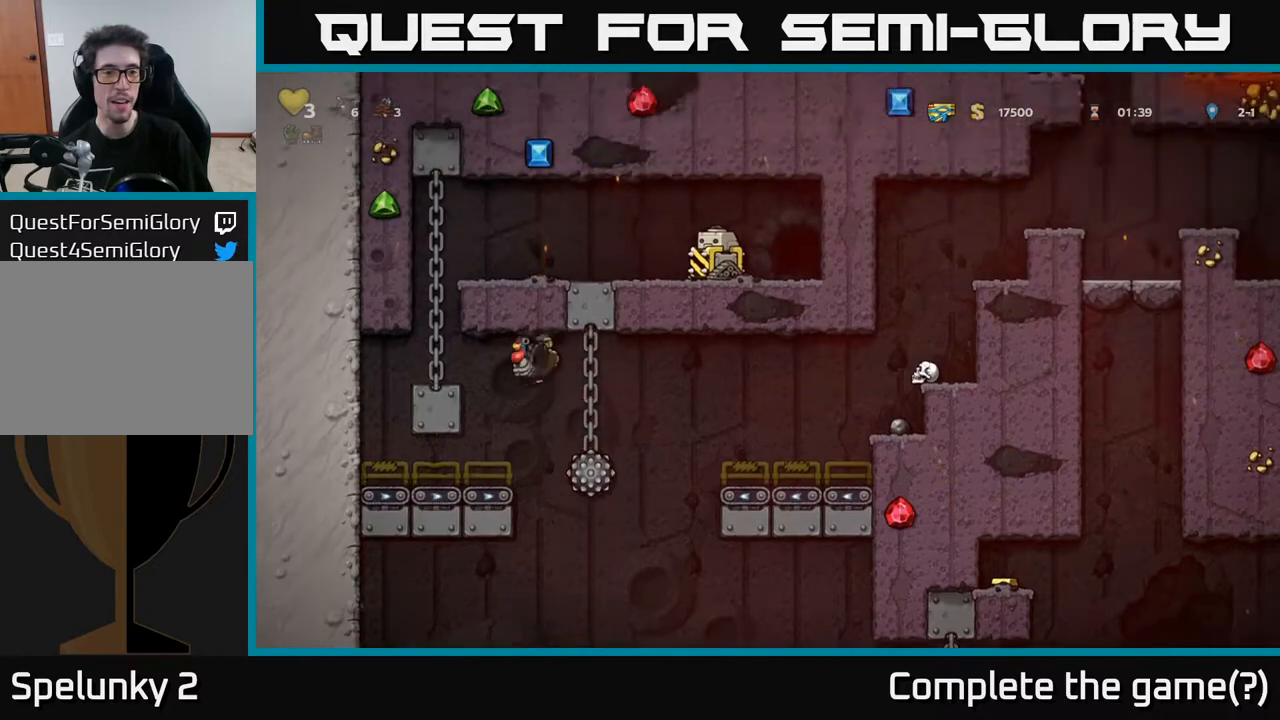
{"buttons": [], "left_stick": "center", "right_stick": "center", "events": [[433, "DPAD_LEFT", "up"]]}
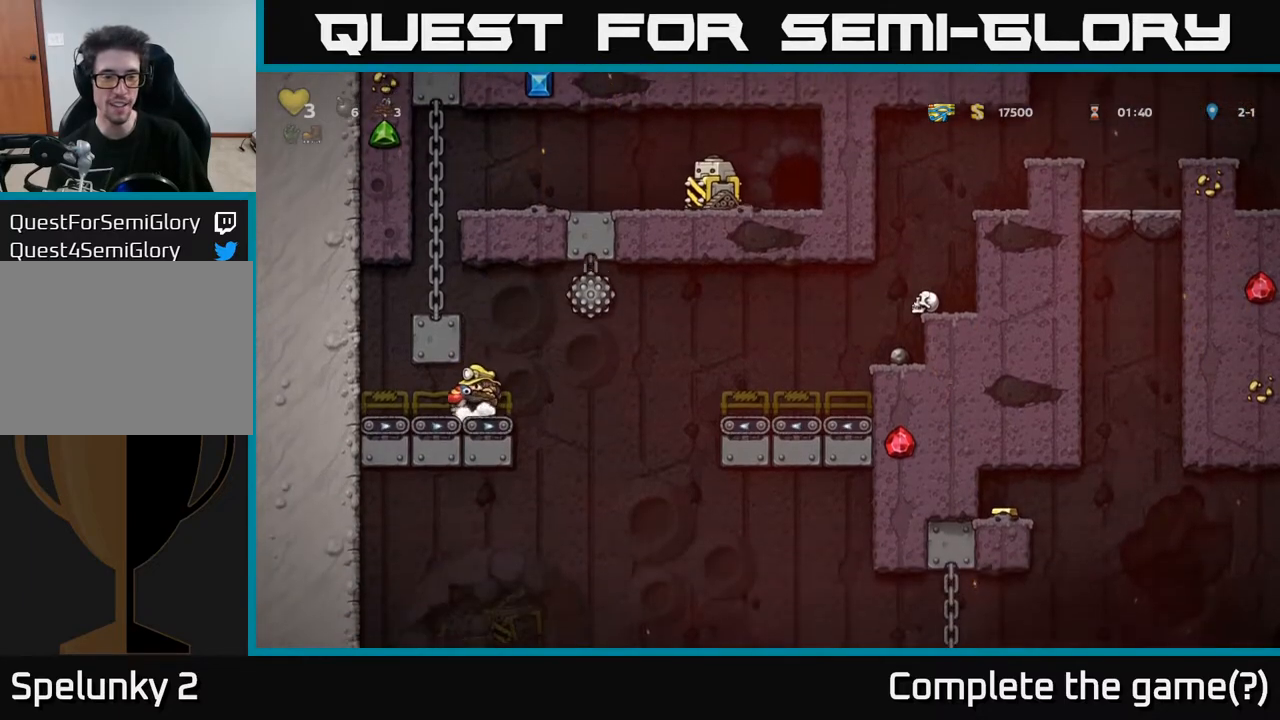
{"buttons": ["A", "DPAD_LEFT"], "left_stick": "center", "right_stick": "center", "events": [[333, "DPAD_LEFT", "down"], [383, "A", "down"]]}
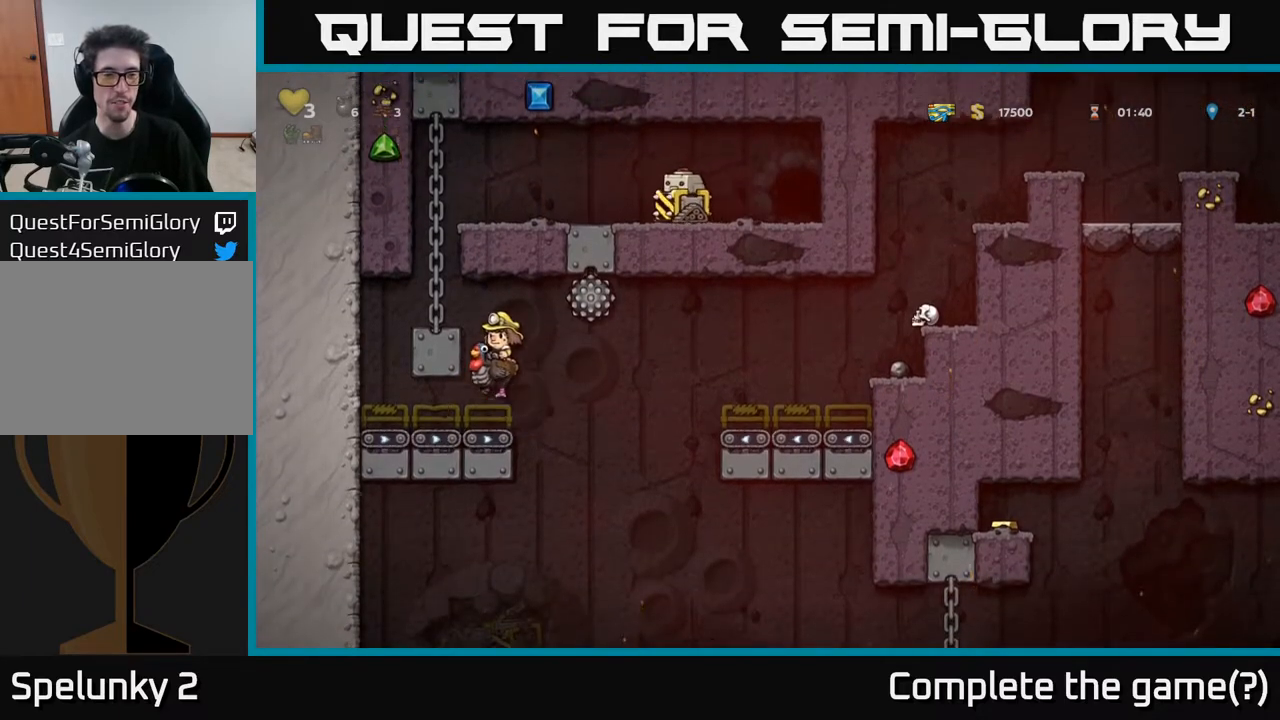
{"buttons": ["DPAD_DOWN", "DPAD_LEFT"], "left_stick": "center", "right_stick": "center", "events": [[200, "DPAD_DOWN", "down"], [233, "A", "up"]]}
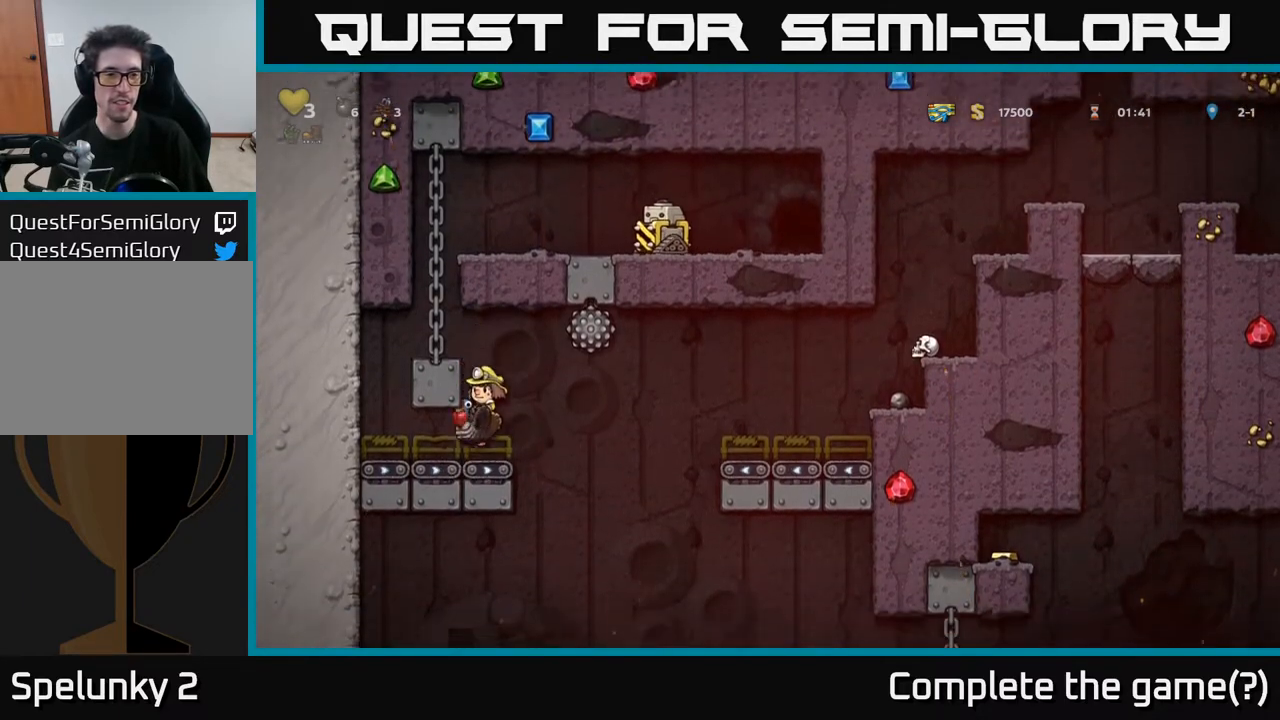
{"buttons": ["DPAD_LEFT"], "left_stick": "center", "right_stick": "center", "events": [[133, "A", "down"], [433, "A", "up"], [500, "DPAD_DOWN", "up"]]}
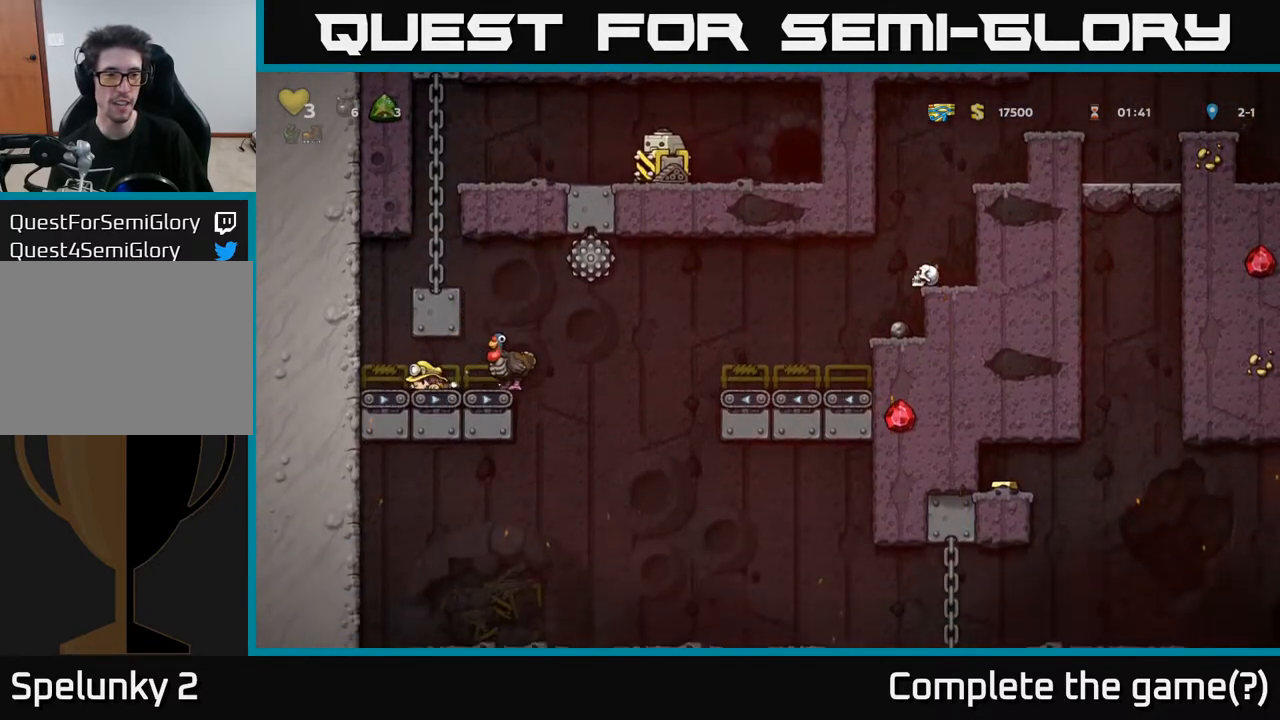
{"buttons": ["A", "DPAD_LEFT"], "left_stick": "center", "right_stick": "center", "events": [[283, "A", "down"]]}
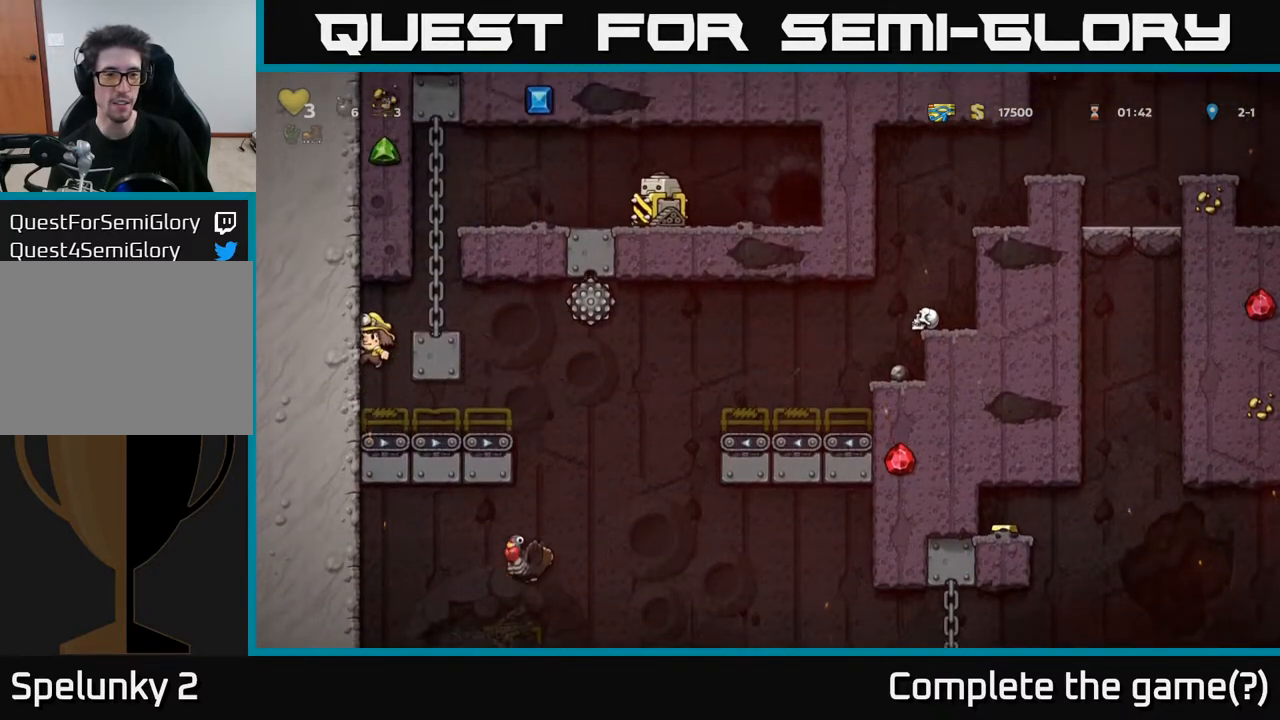
{"buttons": ["A"], "left_stick": "center", "right_stick": "center", "events": [[17, "A", "up"], [33, "DPAD_LEFT", "up"], [483, "A", "down"]]}
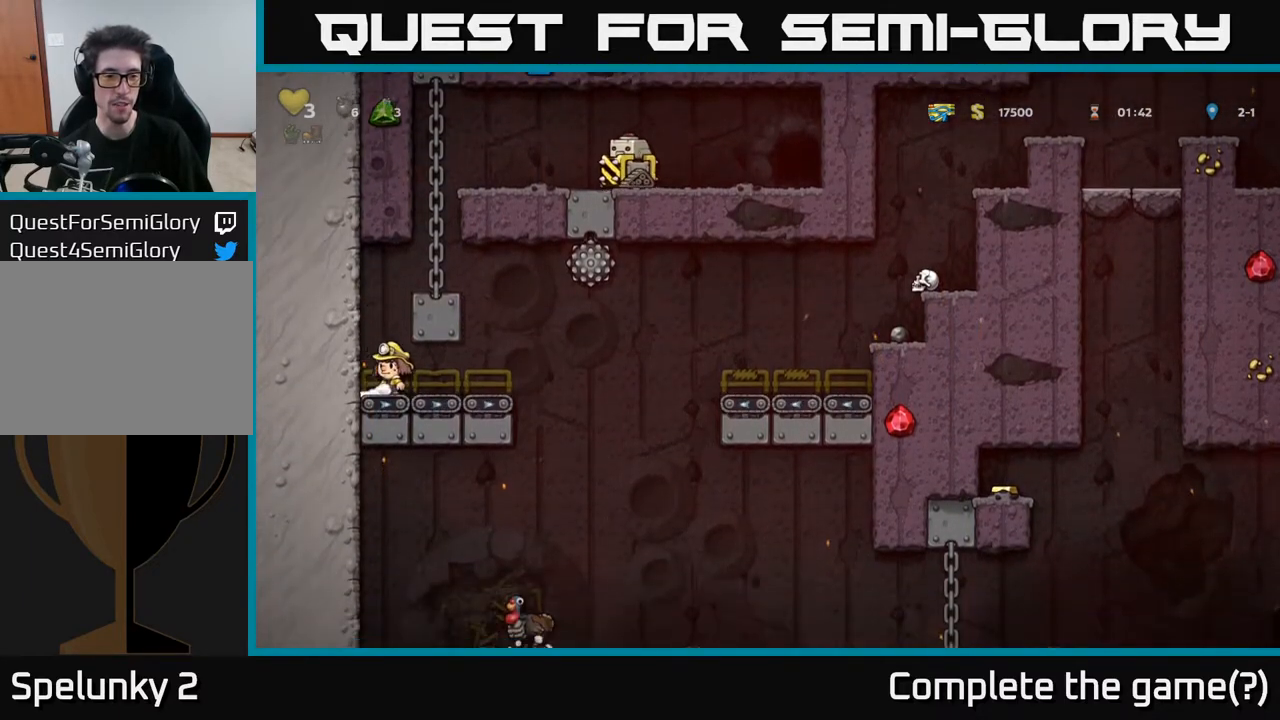
{"buttons": ["DPAD_LEFT"], "left_stick": "center", "right_stick": "center", "events": [[67, "DPAD_LEFT", "down"], [217, "A", "up"]]}
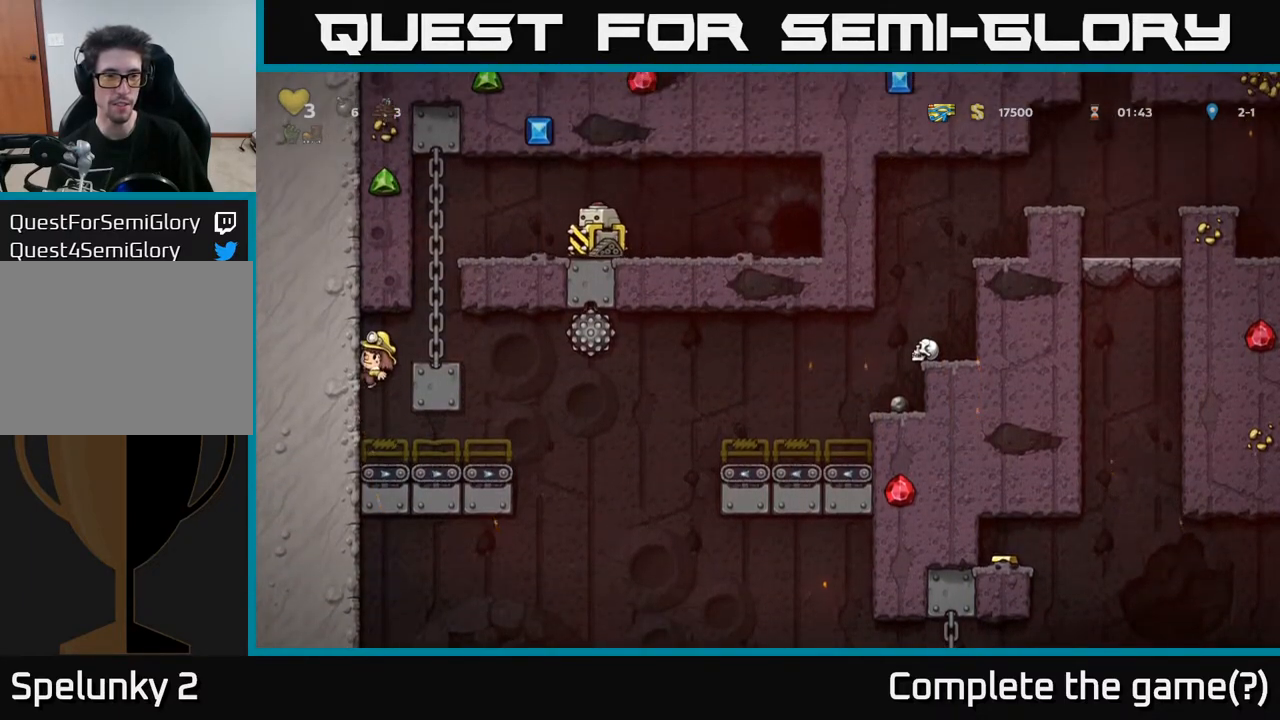
{"buttons": ["A", "DPAD_RIGHT"], "left_stick": "center", "right_stick": "center", "events": [[417, "DPAD_LEFT", "up"], [450, "DPAD_RIGHT", "down"], [467, "A", "down"]]}
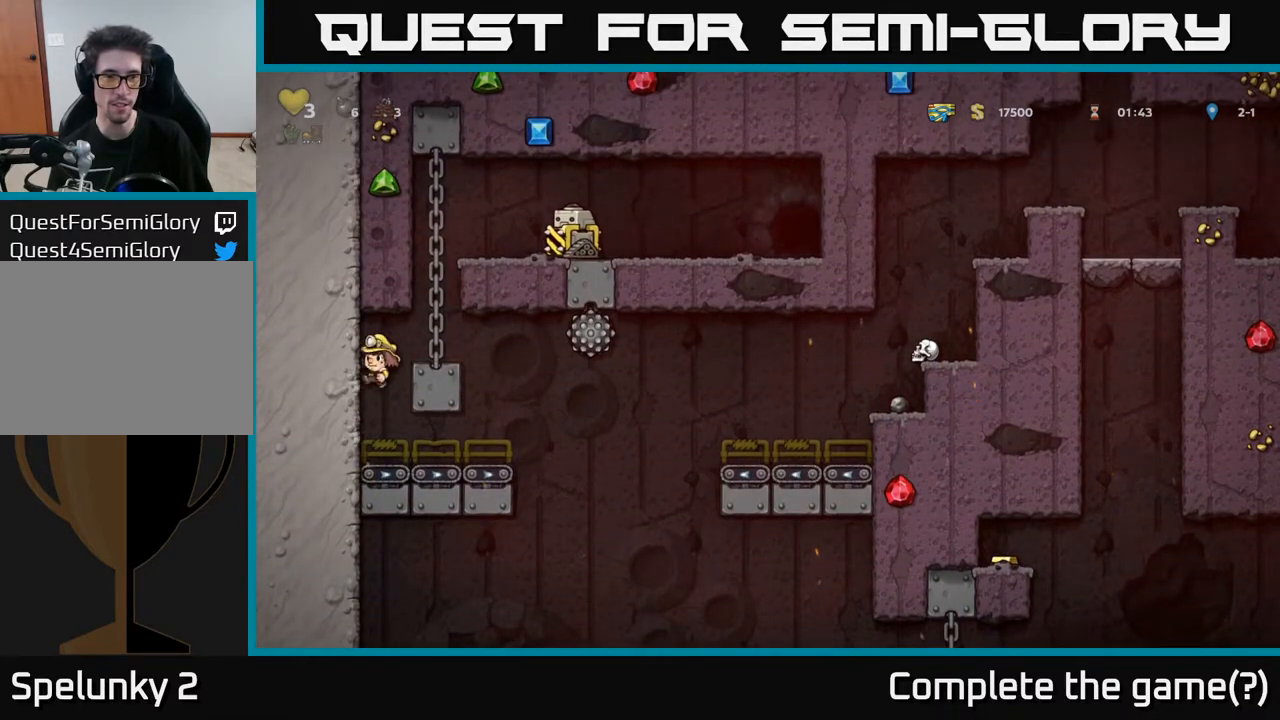
{"buttons": [], "left_stick": "center", "right_stick": "center", "events": [[83, "A", "up"], [100, "DPAD_RIGHT", "up"], [150, "DPAD_LEFT", "down"], [183, "DPAD_LEFT", "up"]]}
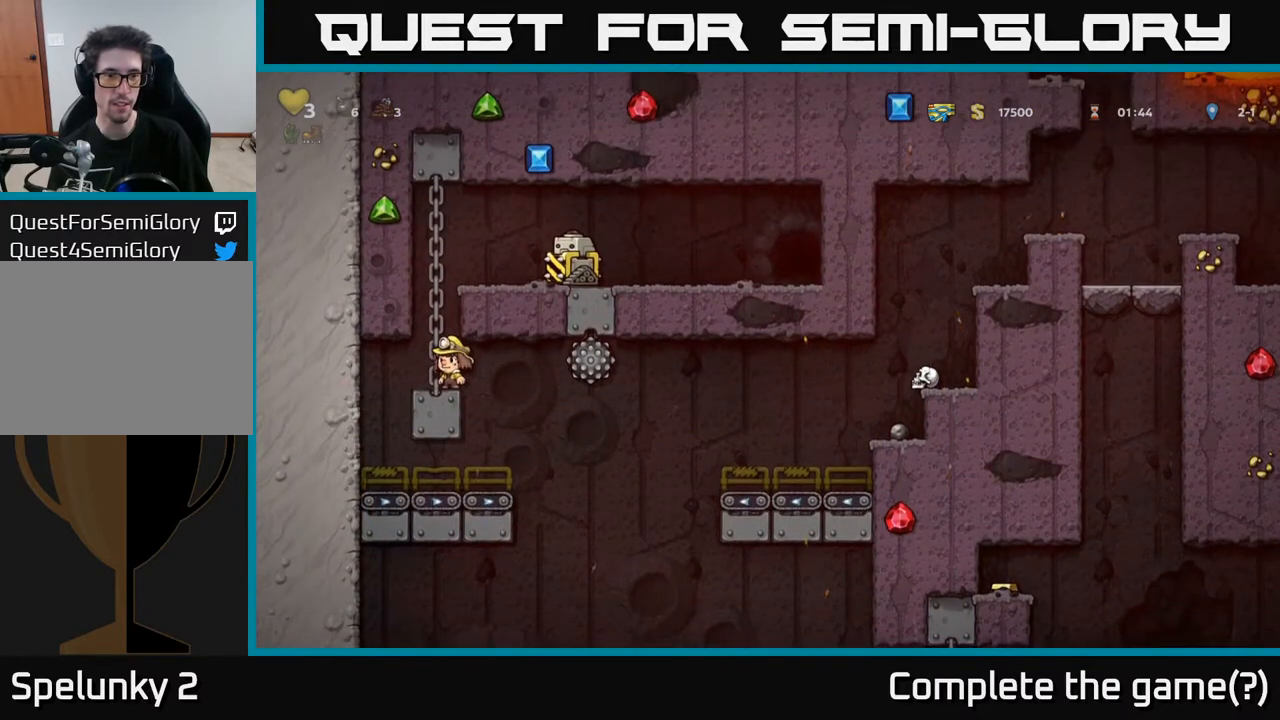
{"buttons": ["DPAD_RIGHT"], "left_stick": "center", "right_stick": "center", "events": [[167, "DPAD_LEFT", "down"], [250, "DPAD_LEFT", "up"], [500, "DPAD_RIGHT", "down"]]}
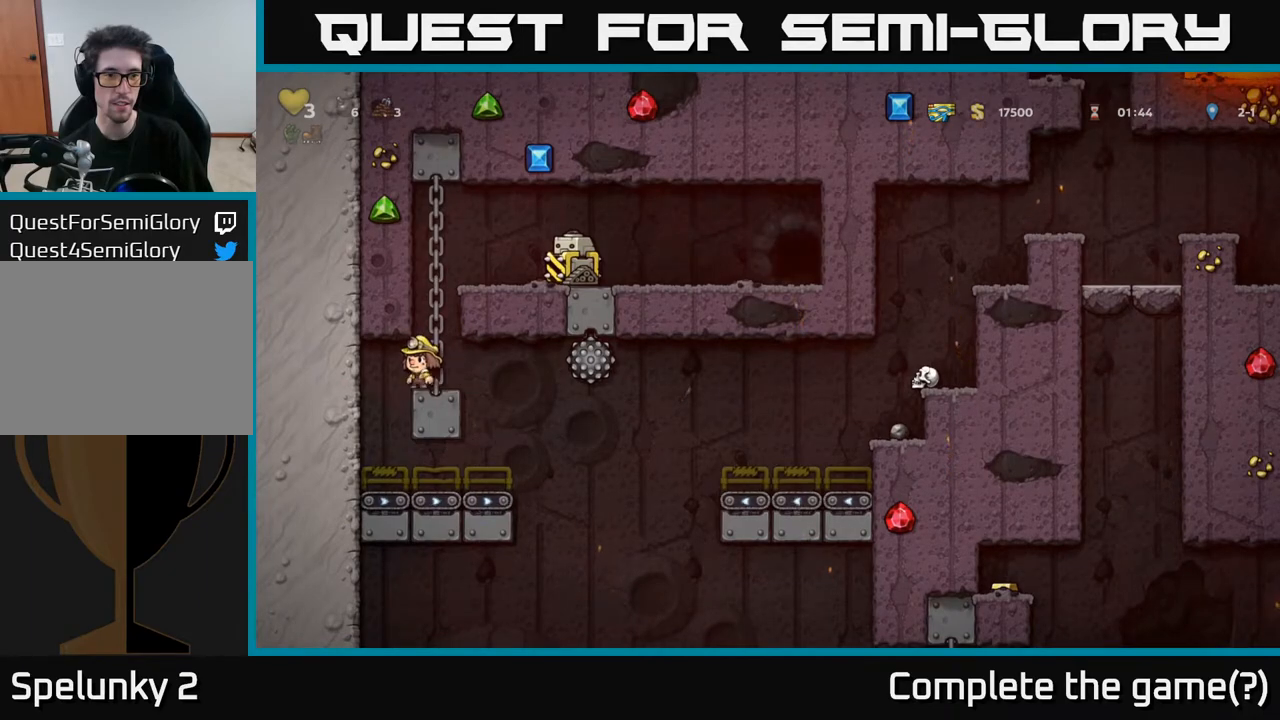
{"buttons": [], "left_stick": "center", "right_stick": "center", "events": [[50, "DPAD_RIGHT", "up"]]}
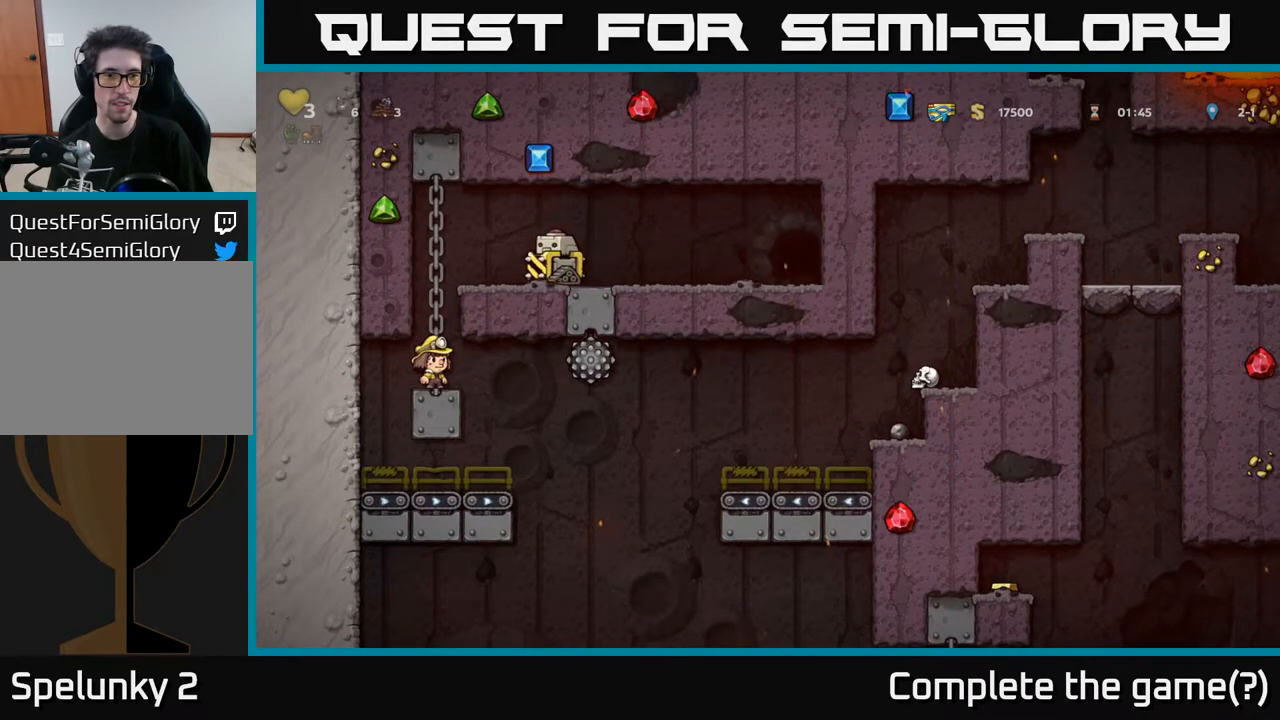
{"buttons": [], "left_stick": "center", "right_stick": "center", "events": [[17, "DPAD_RIGHT", "down"], [50, "DPAD_RIGHT", "up"]]}
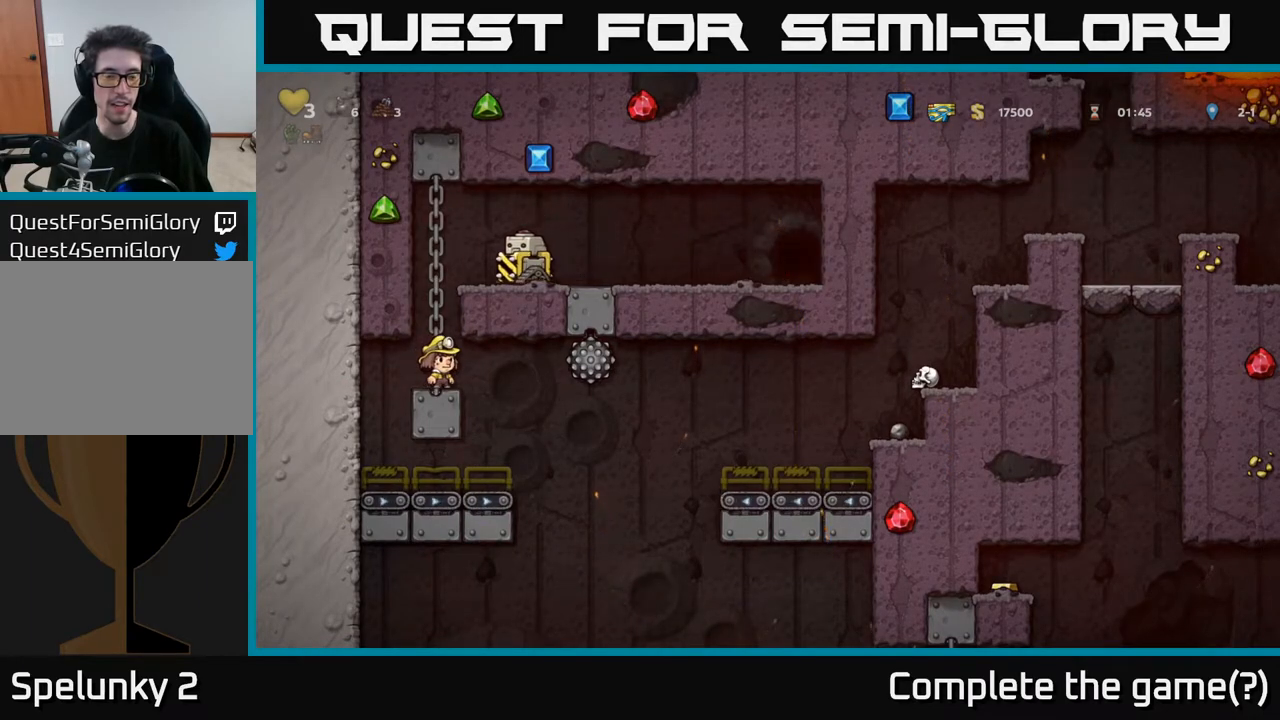
{"buttons": [], "left_stick": "center", "right_stick": "center", "events": []}
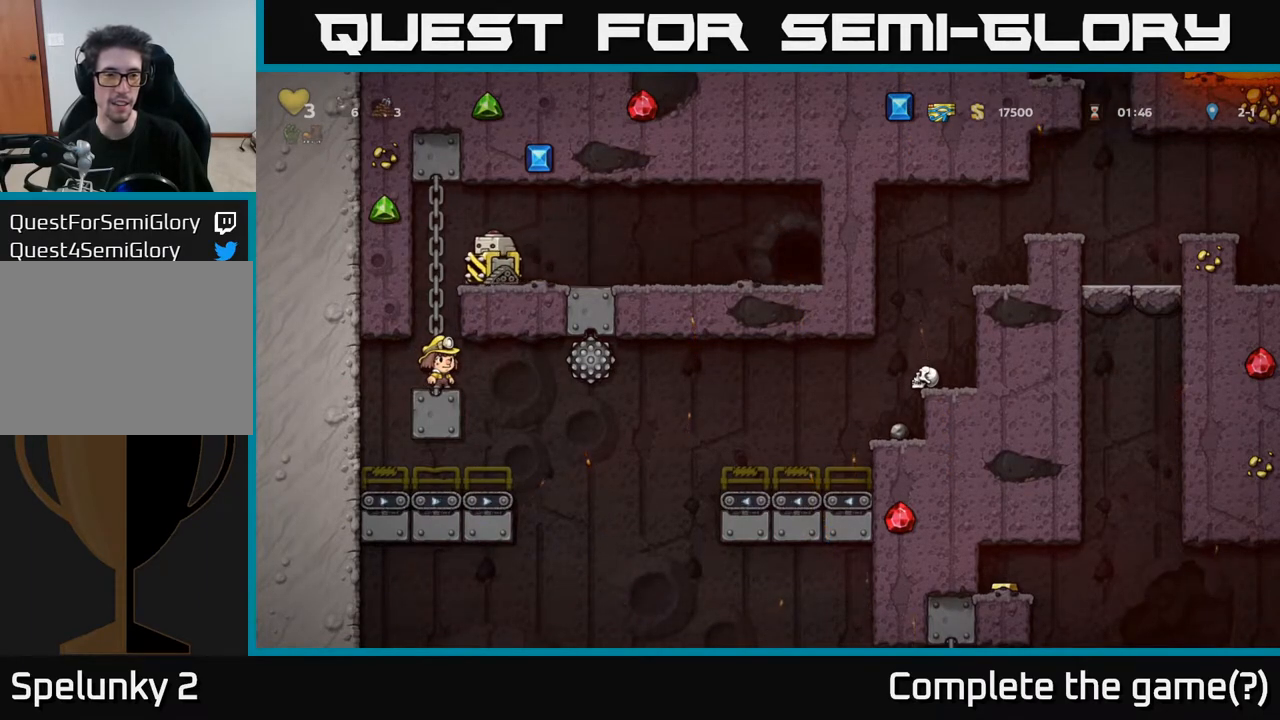
{"buttons": [], "left_stick": "center", "right_stick": "center", "events": []}
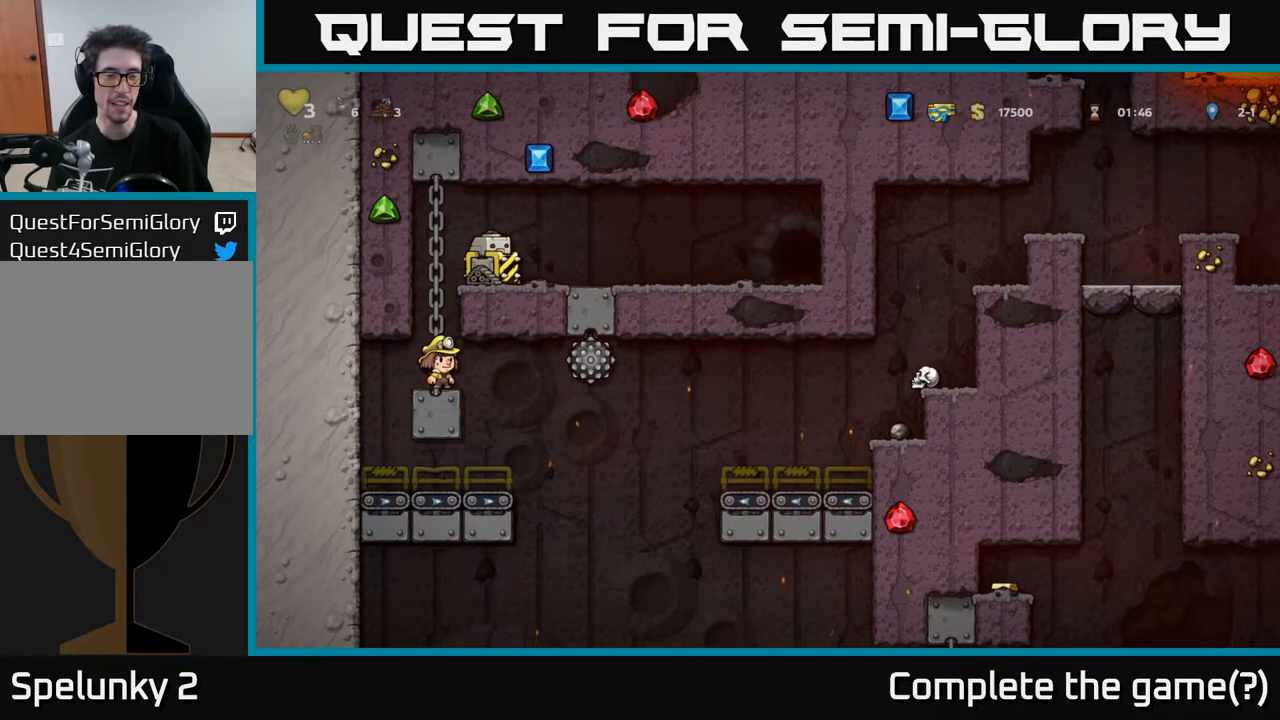
{"buttons": ["A", "X"], "left_stick": "center", "right_stick": "center", "events": [[333, "A", "down"], [400, "X", "down"]]}
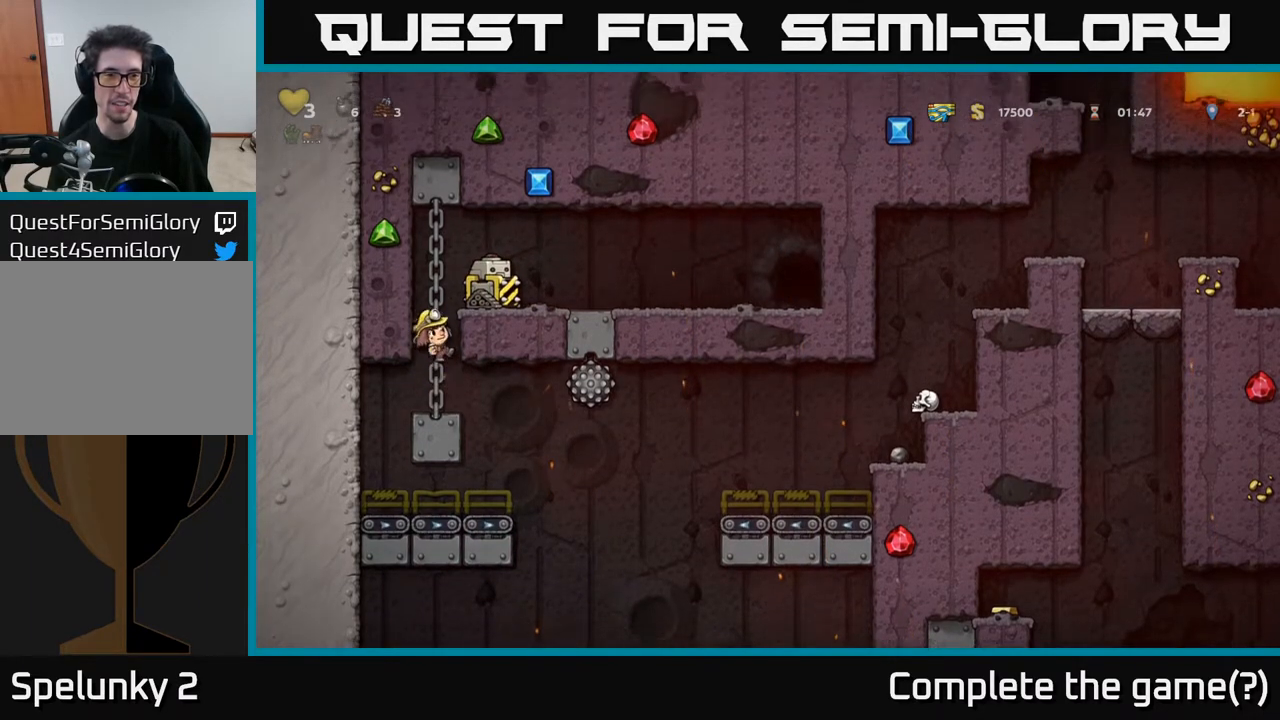
{"buttons": [], "left_stick": "center", "right_stick": "center", "events": [[117, "X", "up"], [167, "A", "up"]]}
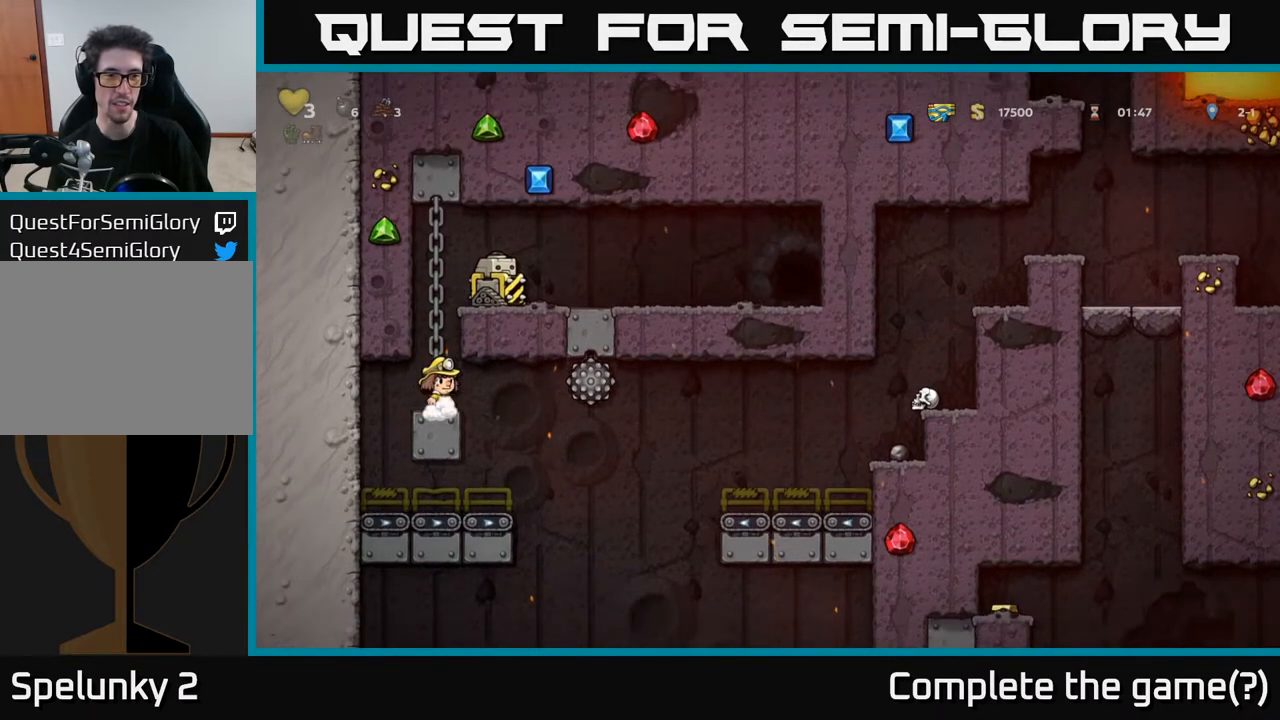
{"buttons": ["A"], "left_stick": "center", "right_stick": "center", "events": [[417, "A", "down"]]}
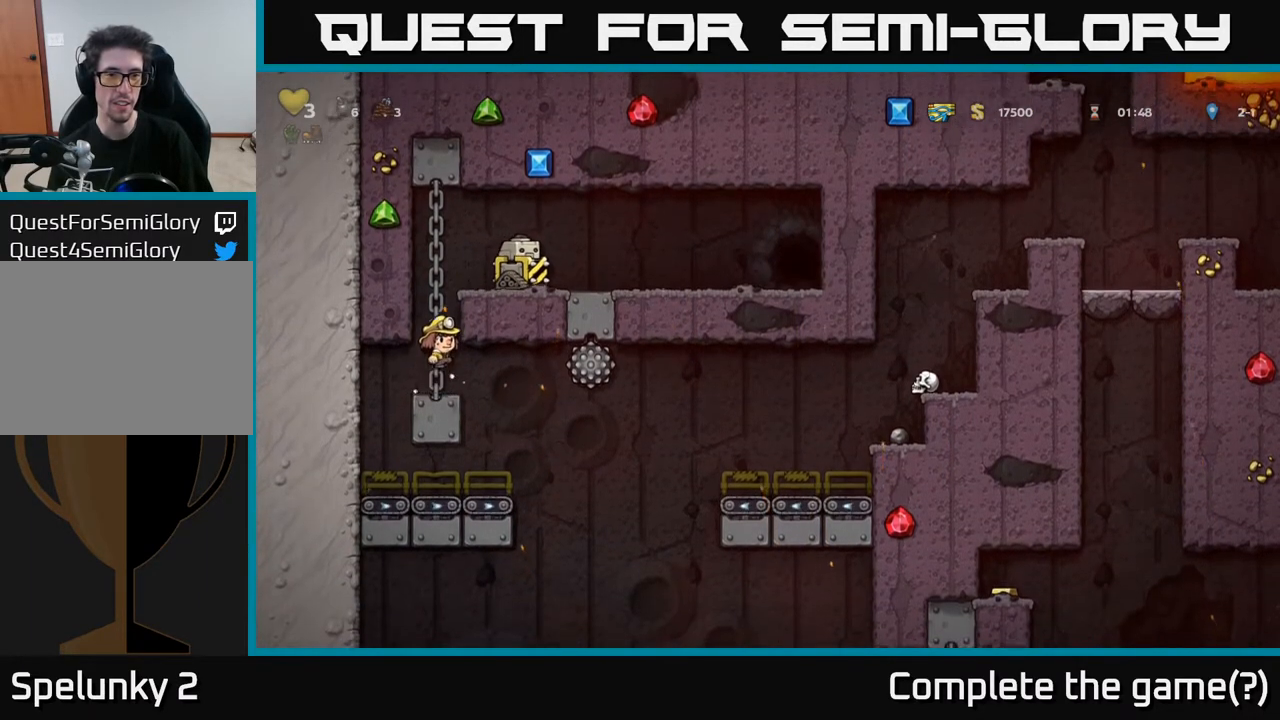
{"buttons": ["A", "DPAD_RIGHT"], "left_stick": "center", "right_stick": "center", "events": [[50, "DPAD_RIGHT", "down"], [67, "A", "up"], [333, "DPAD_RIGHT", "up"], [450, "A", "down"], [483, "DPAD_RIGHT", "down"]]}
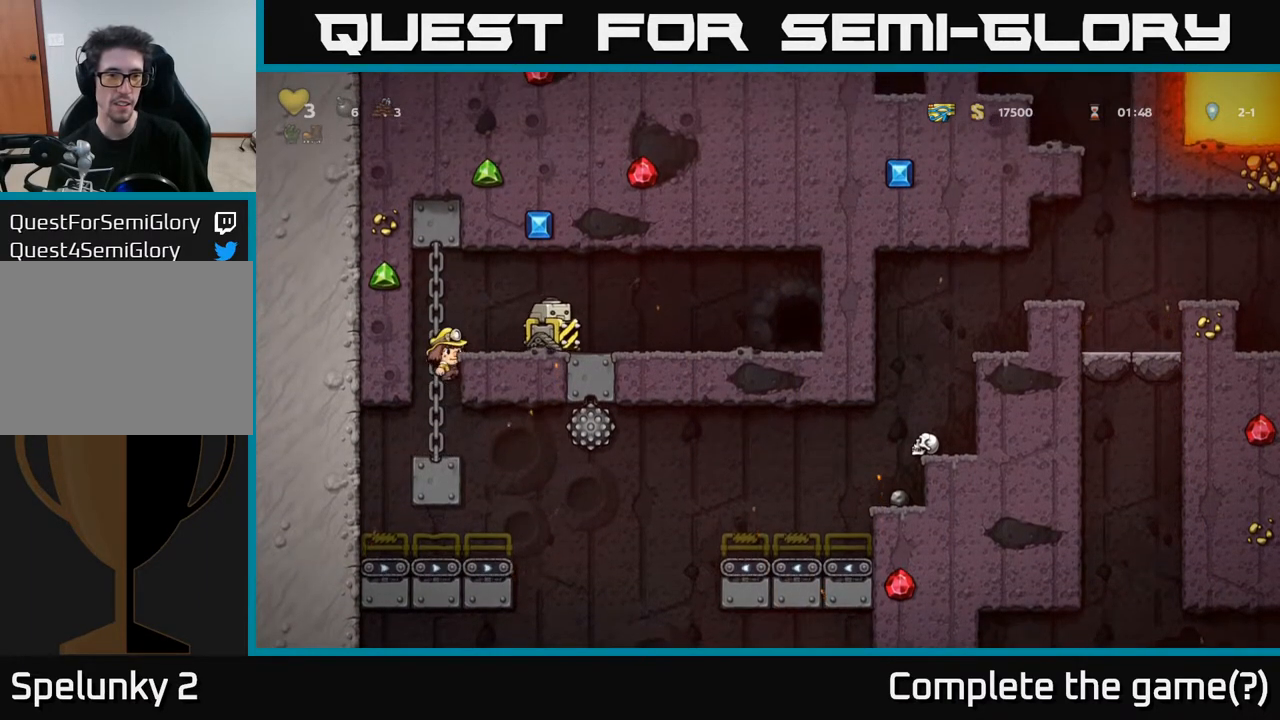
{"buttons": [], "left_stick": "center", "right_stick": "center", "events": [[50, "DPAD_RIGHT", "up"], [67, "A", "up"], [317, "DPAD_RIGHT", "down"], [433, "DPAD_RIGHT", "up"]]}
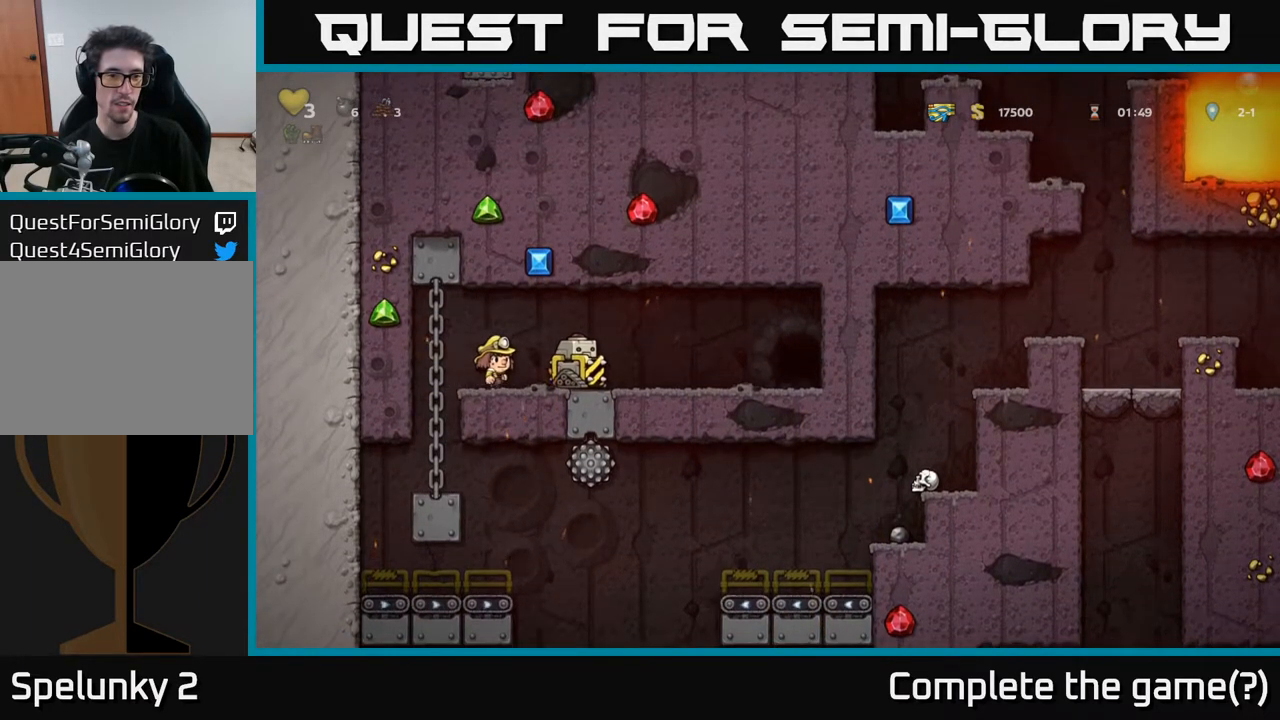
{"buttons": [], "left_stick": "center", "right_stick": "center", "events": [[250, "DPAD_RIGHT", "down"], [283, "A", "down"], [400, "A", "up"], [417, "DPAD_RIGHT", "up"]]}
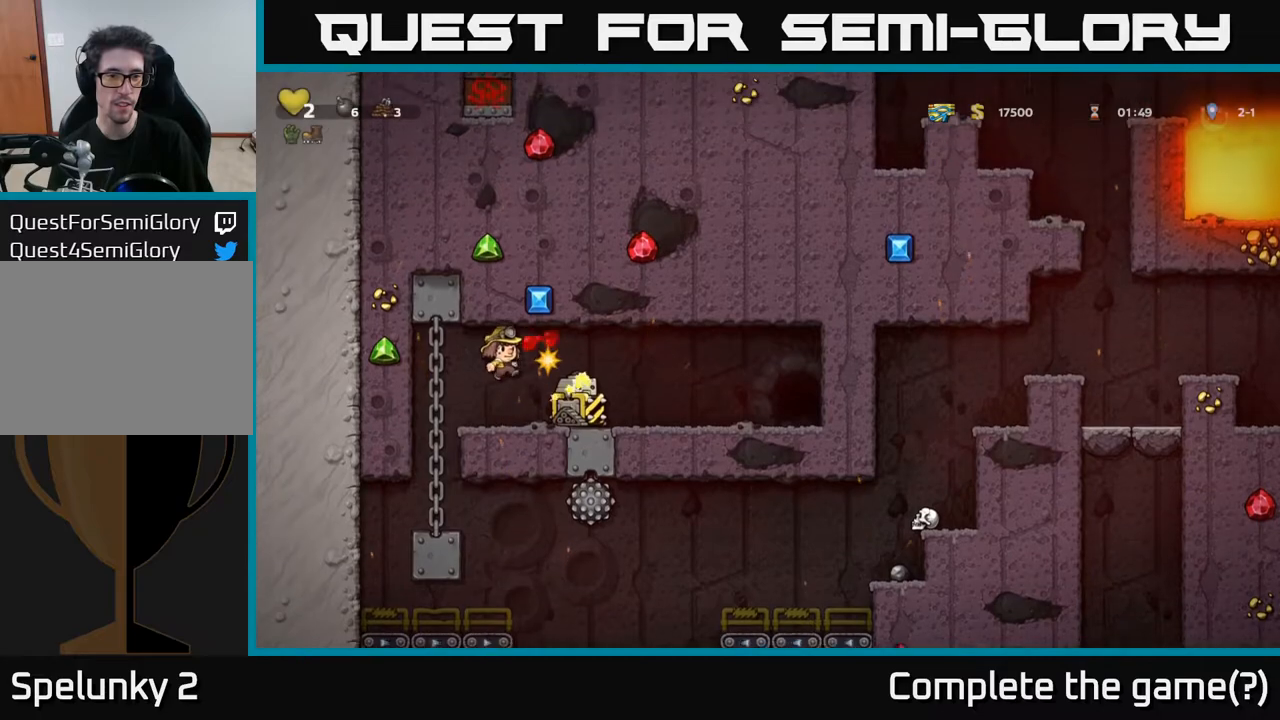
{"buttons": ["A", "DPAD_RIGHT"], "left_stick": "center", "right_stick": "center", "events": [[33, "DPAD_LEFT", "down"], [267, "DPAD_LEFT", "up"], [417, "DPAD_RIGHT", "down"], [433, "A", "down"]]}
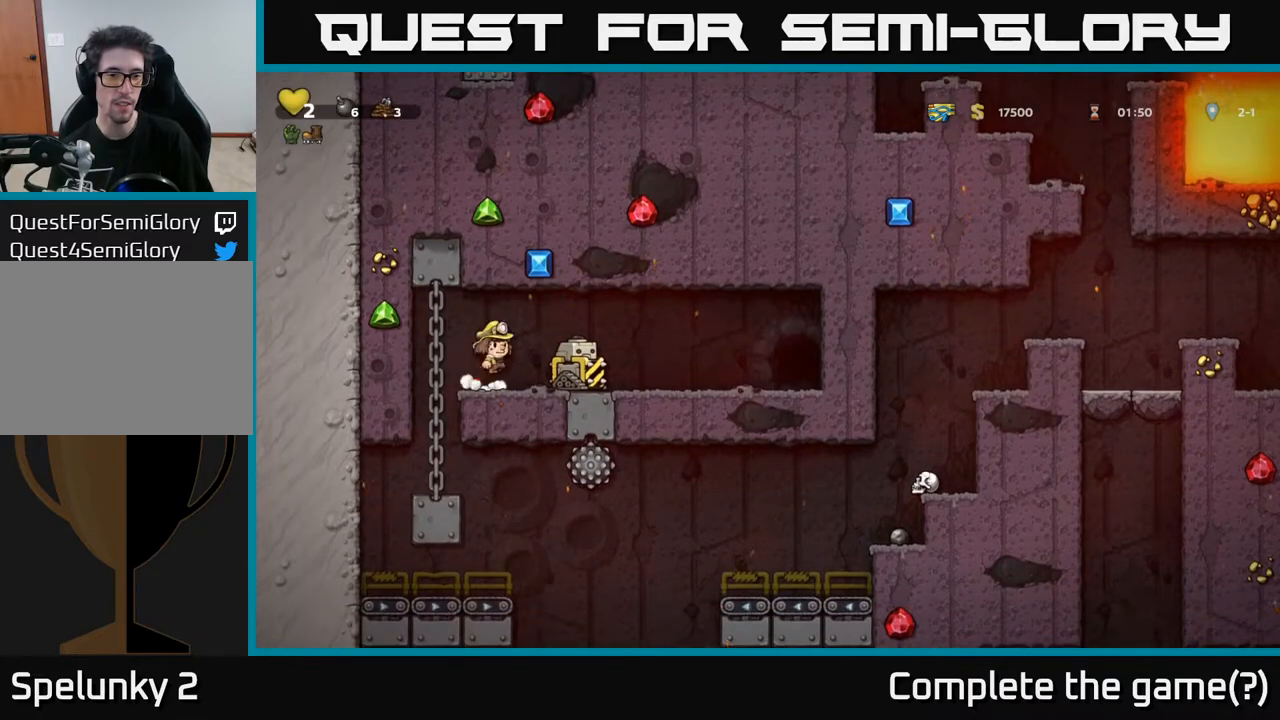
{"buttons": ["DPAD_LEFT"], "left_stick": "center", "right_stick": "center", "events": [[50, "A", "up"], [150, "DPAD_RIGHT", "up"], [217, "DPAD_LEFT", "down"]]}
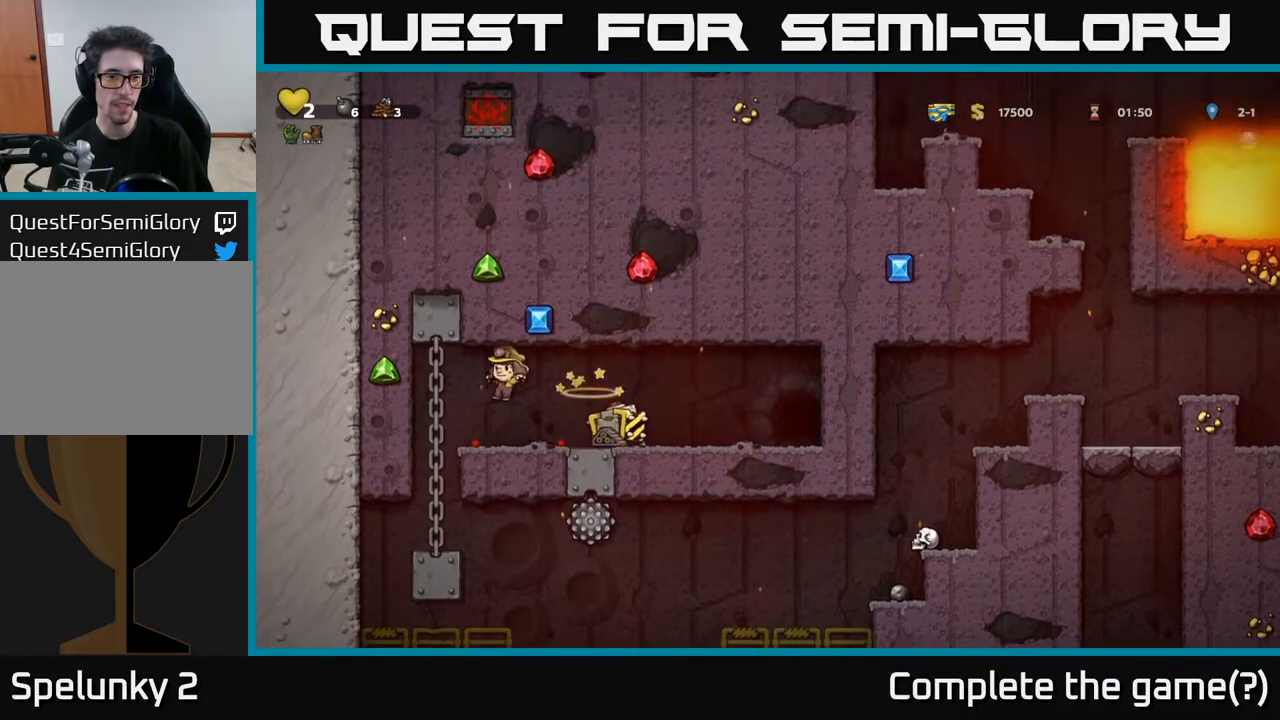
{"buttons": [], "left_stick": "center", "right_stick": "center", "events": [[133, "DPAD_LEFT", "up"]]}